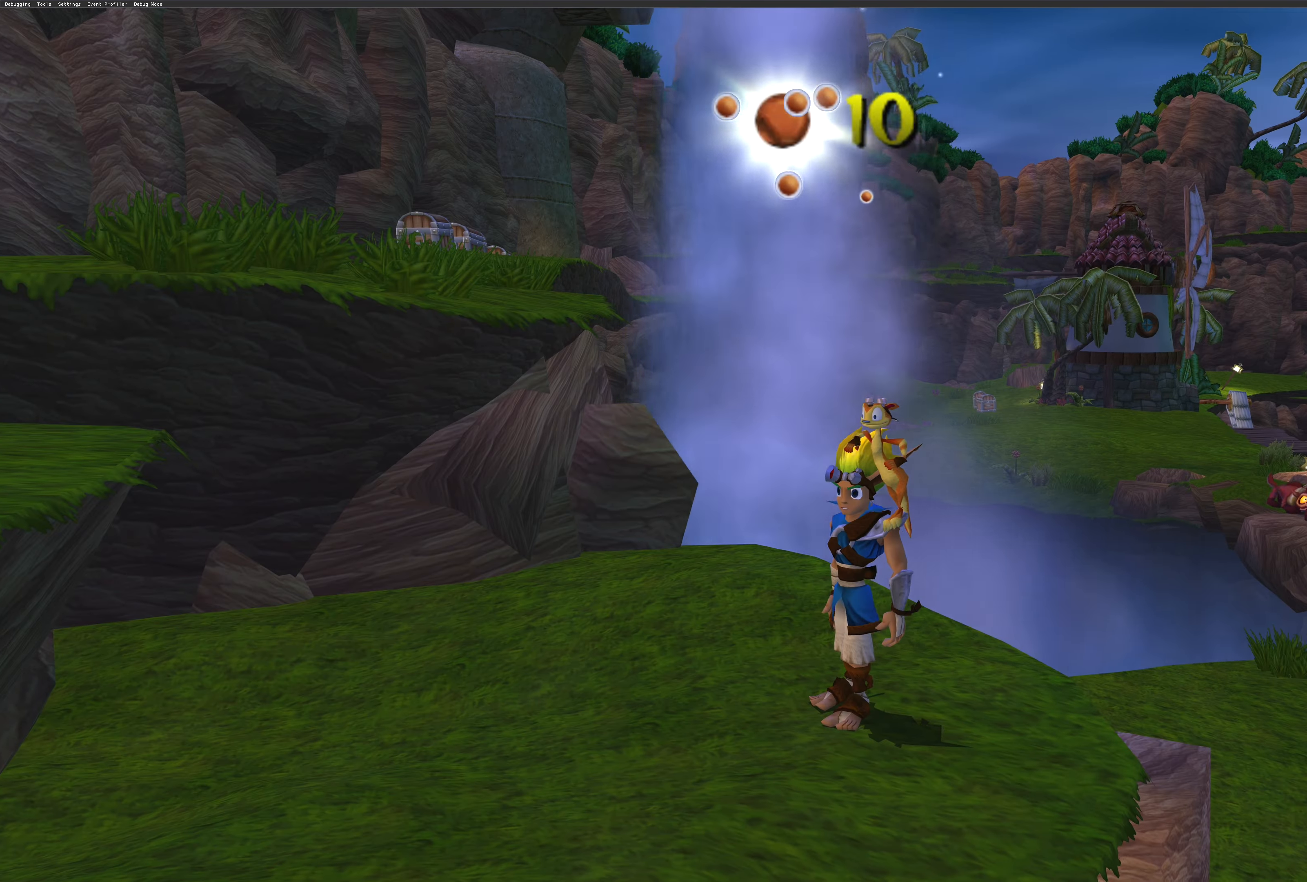
Gameplay with a controller (PlayStation layout); each line is a JSON object with the inputs held at the frame after it. "events" lists button and stick changes between this image and that frame as [ms after this image, input, new state], when the widget could be followed in between. Not read: L2 L3 R2 R3.
{"buttons": [], "left_stick": "left", "right_stick": "center", "events": [[384, "left_stick", "left"]]}
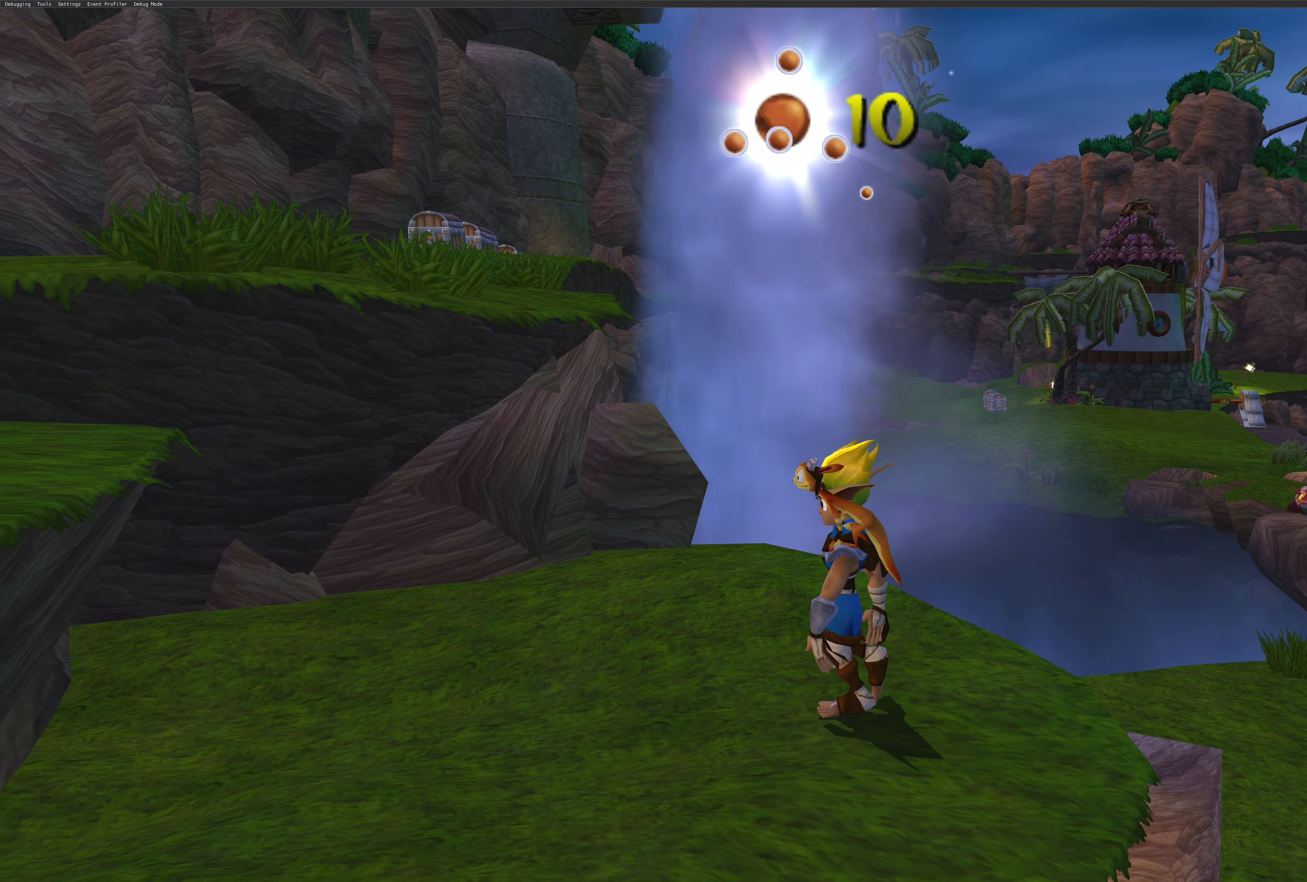
{"buttons": ["CROSS"], "left_stick": "up-left", "right_stick": "center", "events": [[100, "left_stick", "up-left"], [384, "CROSS", "down"]]}
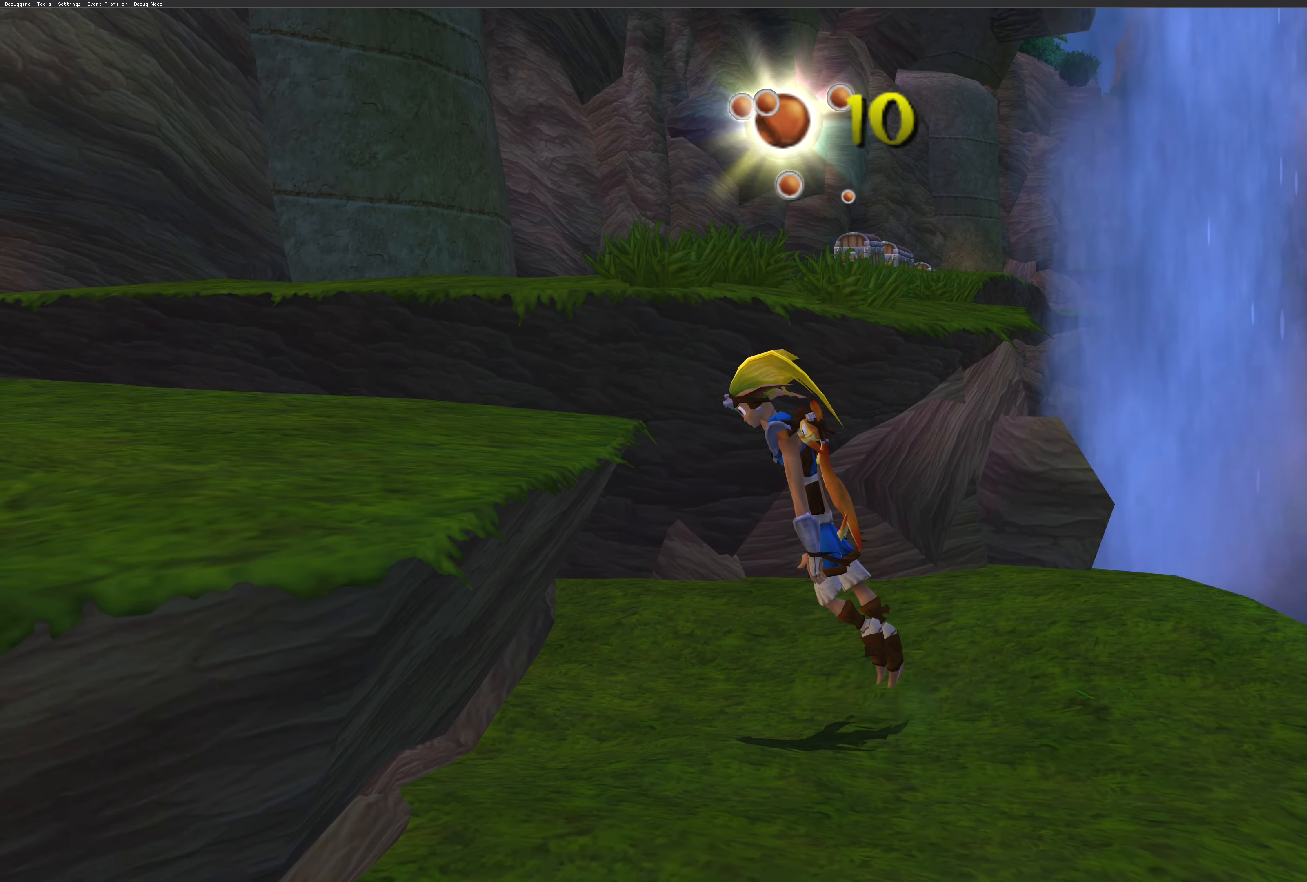
{"buttons": [], "left_stick": "up", "right_stick": "center", "events": [[34, "CROSS", "up"], [350, "left_stick", "up"]]}
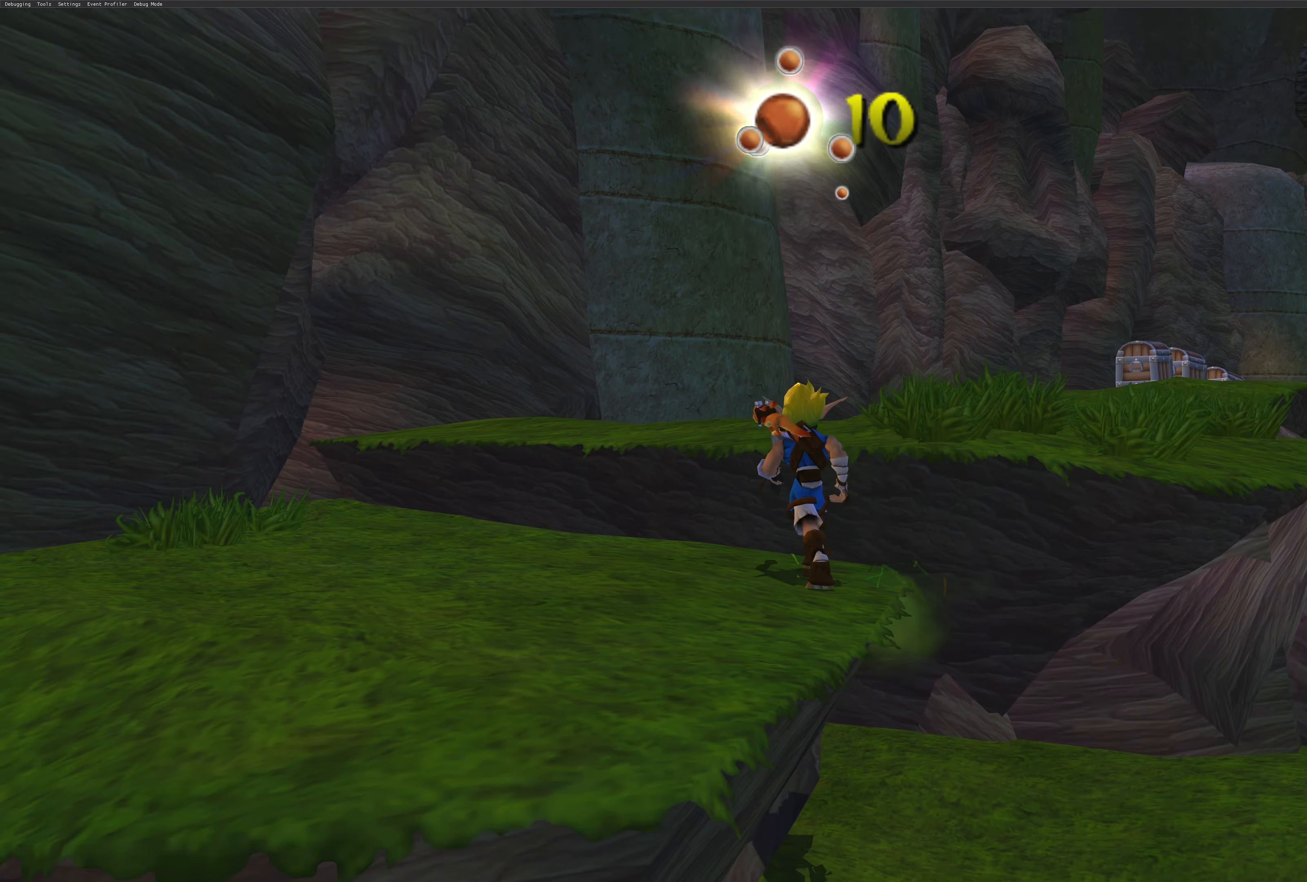
{"buttons": [], "left_stick": "up-right", "right_stick": "center", "events": [[117, "CROSS", "down"], [267, "left_stick", "up-right"], [284, "CROSS", "up"]]}
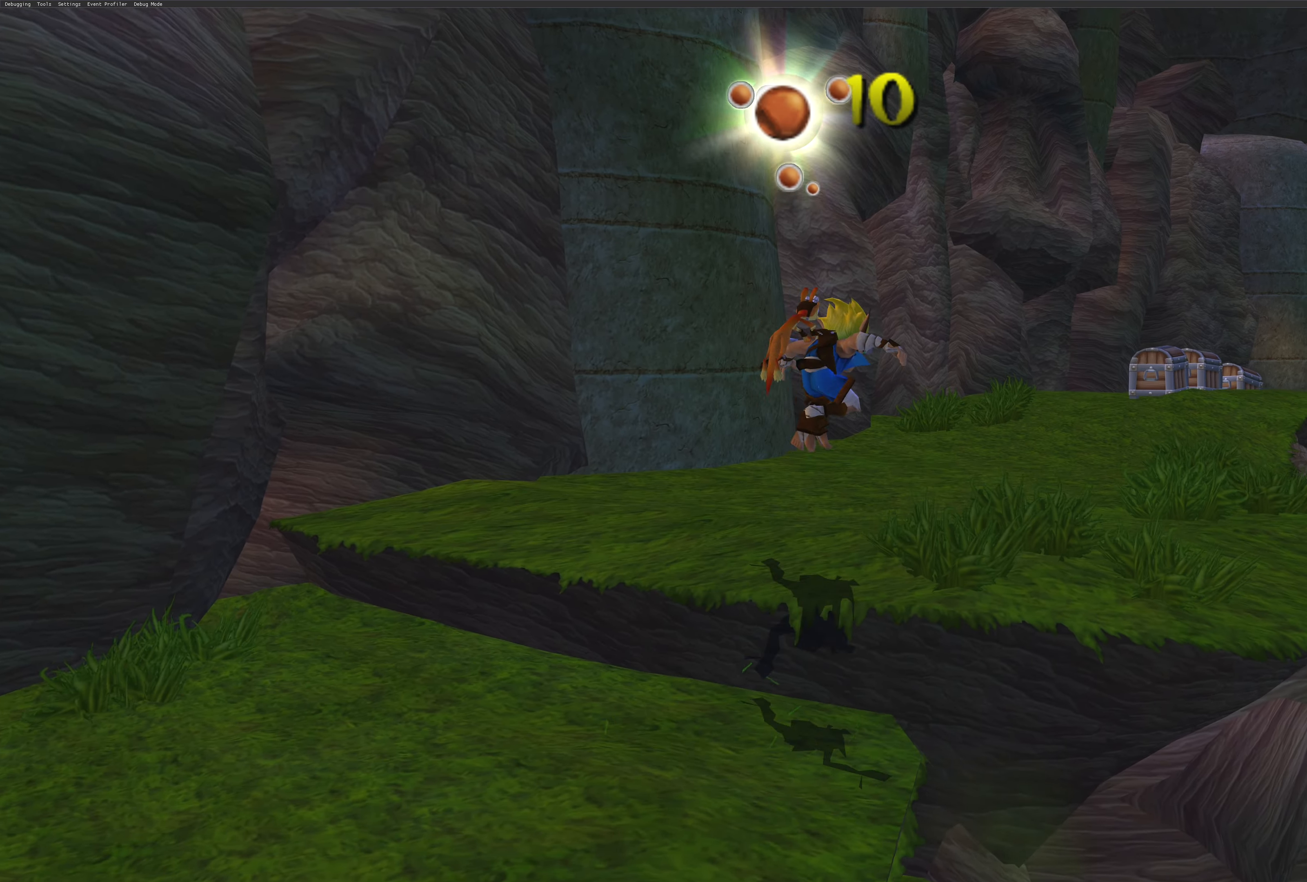
{"buttons": [], "left_stick": "up", "right_stick": "center", "events": [[450, "left_stick", "up"]]}
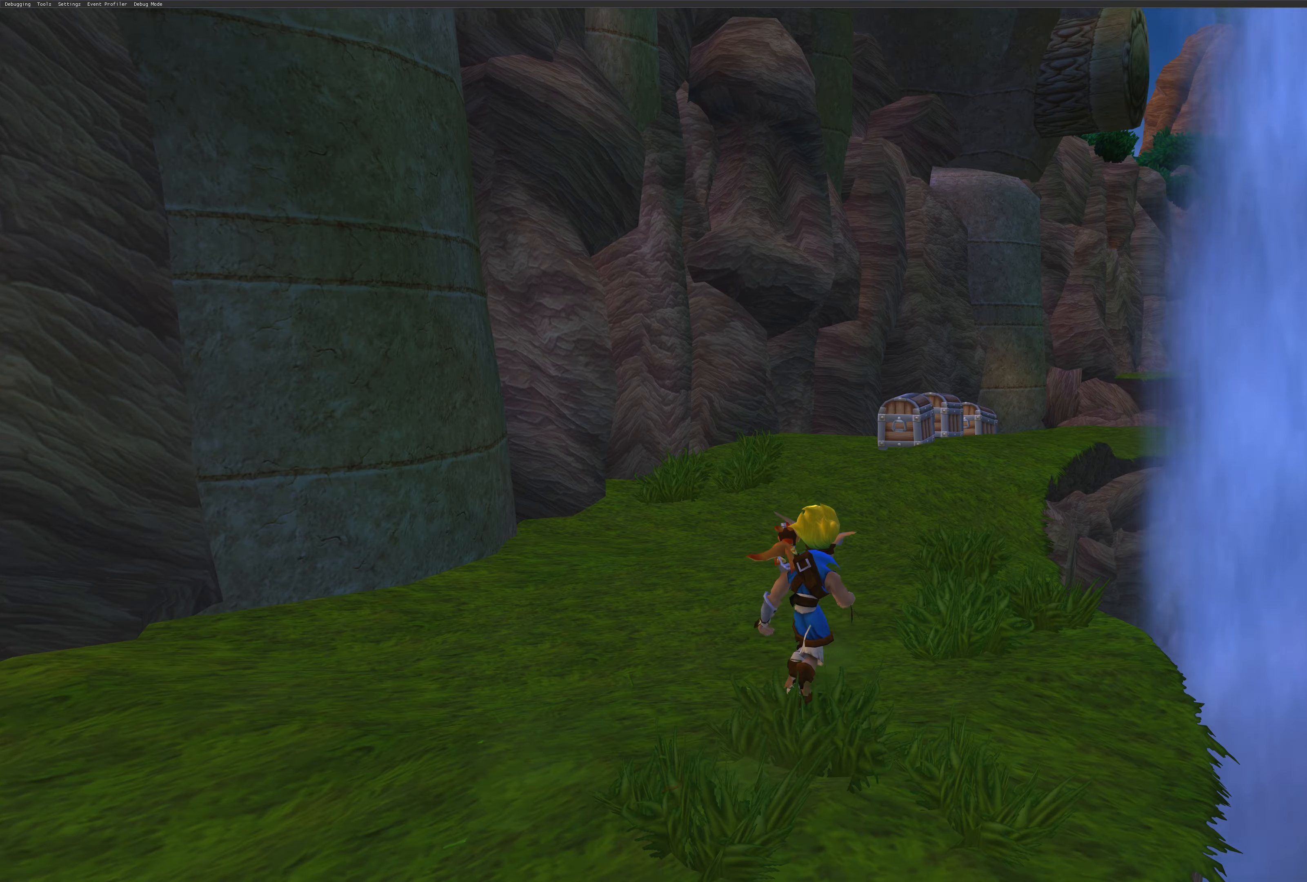
{"buttons": [], "left_stick": "up", "right_stick": "center", "events": [[167, "left_stick", "center"], [417, "left_stick", "up"]]}
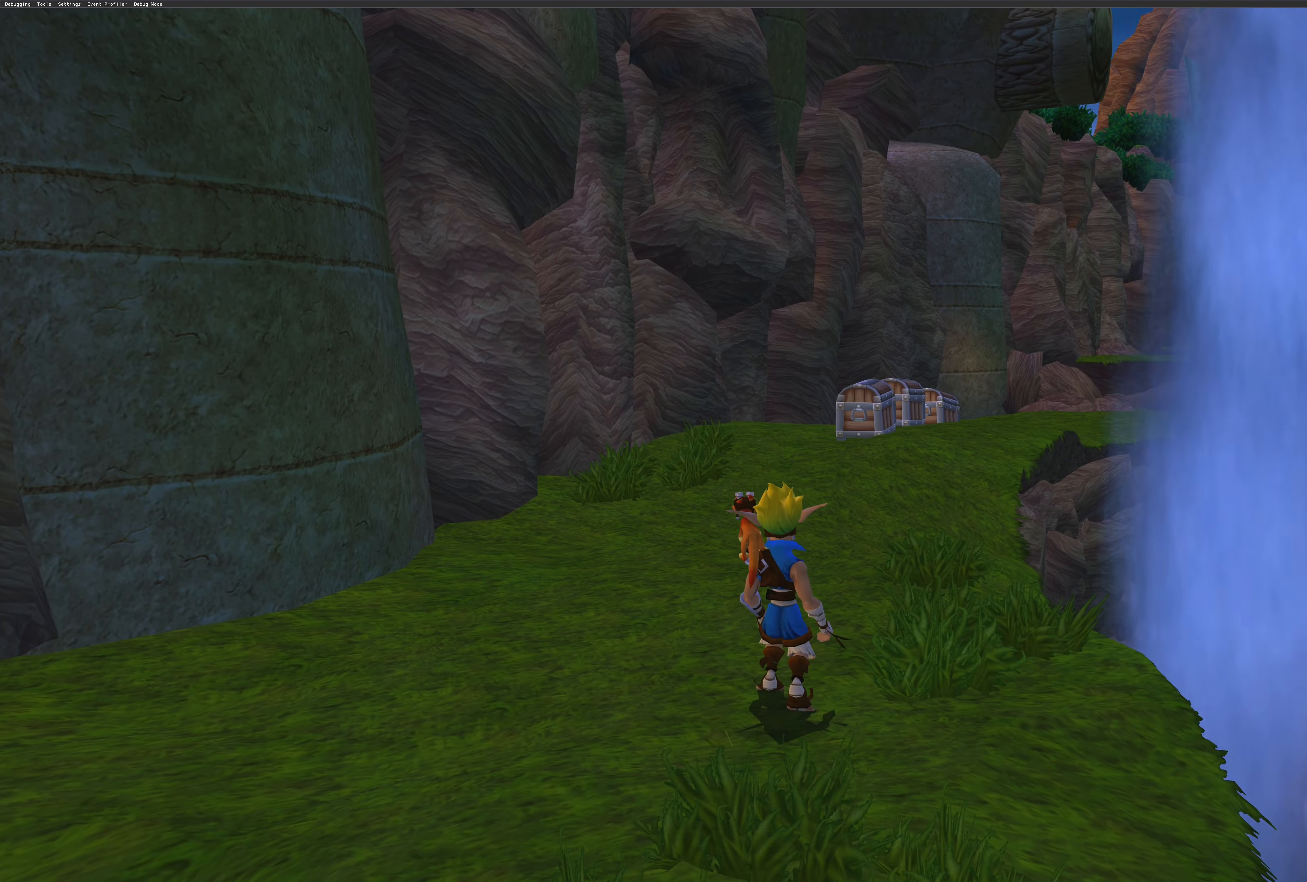
{"buttons": [], "left_stick": "up", "right_stick": "center", "events": []}
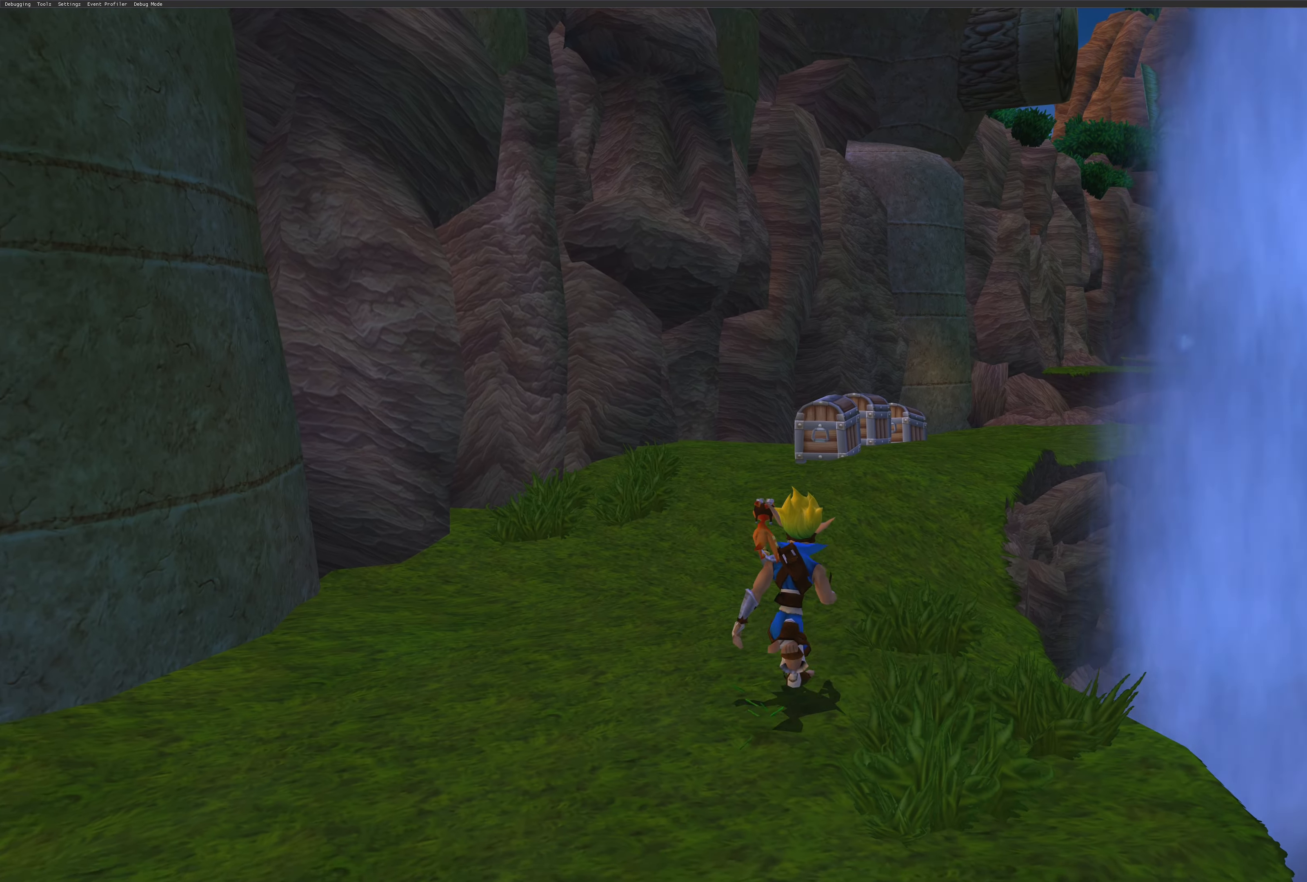
{"buttons": [], "left_stick": "up", "right_stick": "center", "events": []}
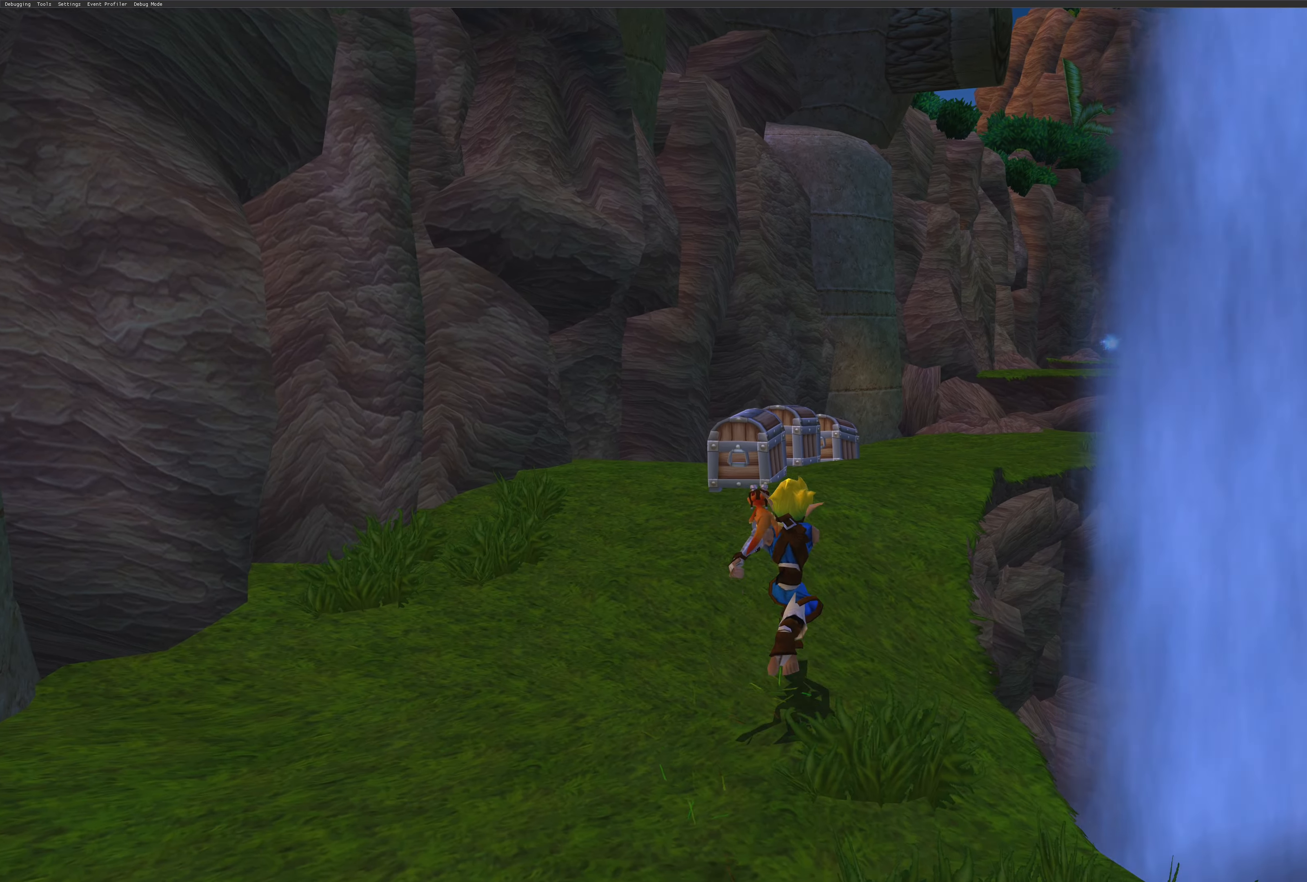
{"buttons": [], "left_stick": "up", "right_stick": "center", "events": []}
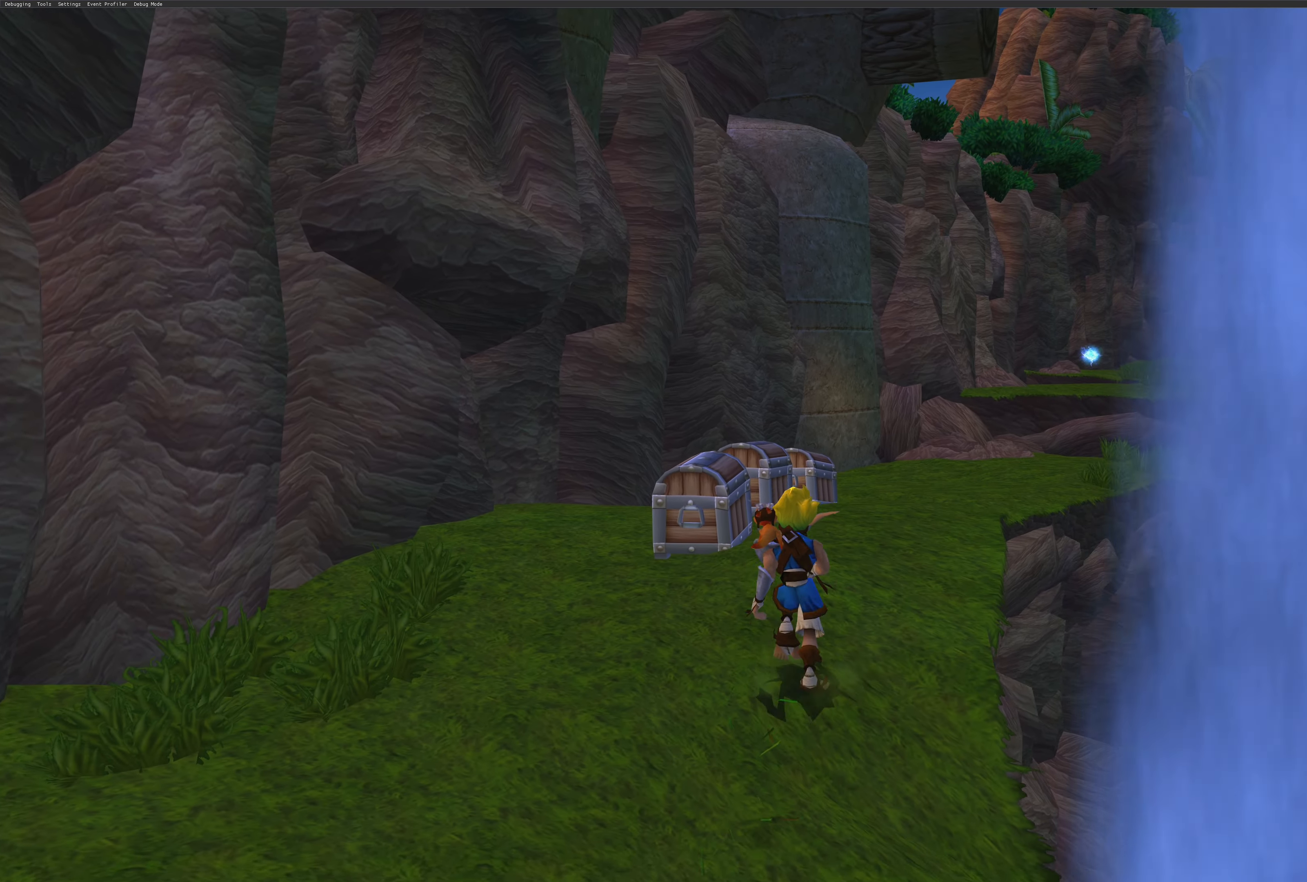
{"buttons": [], "left_stick": "up", "right_stick": "center", "events": []}
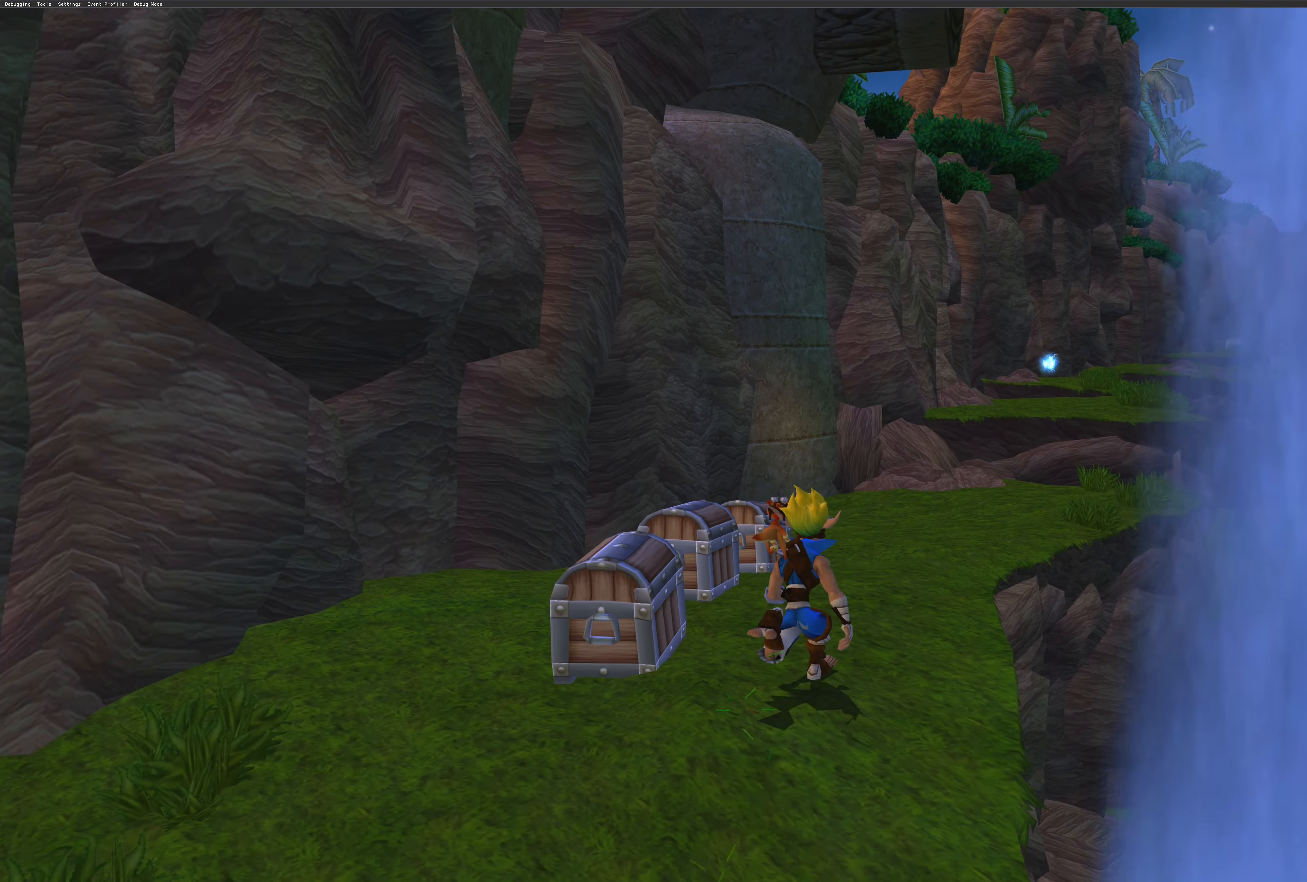
{"buttons": [], "left_stick": "up", "right_stick": "center", "events": [[34, "left_stick", "center"], [300, "left_stick", "up"]]}
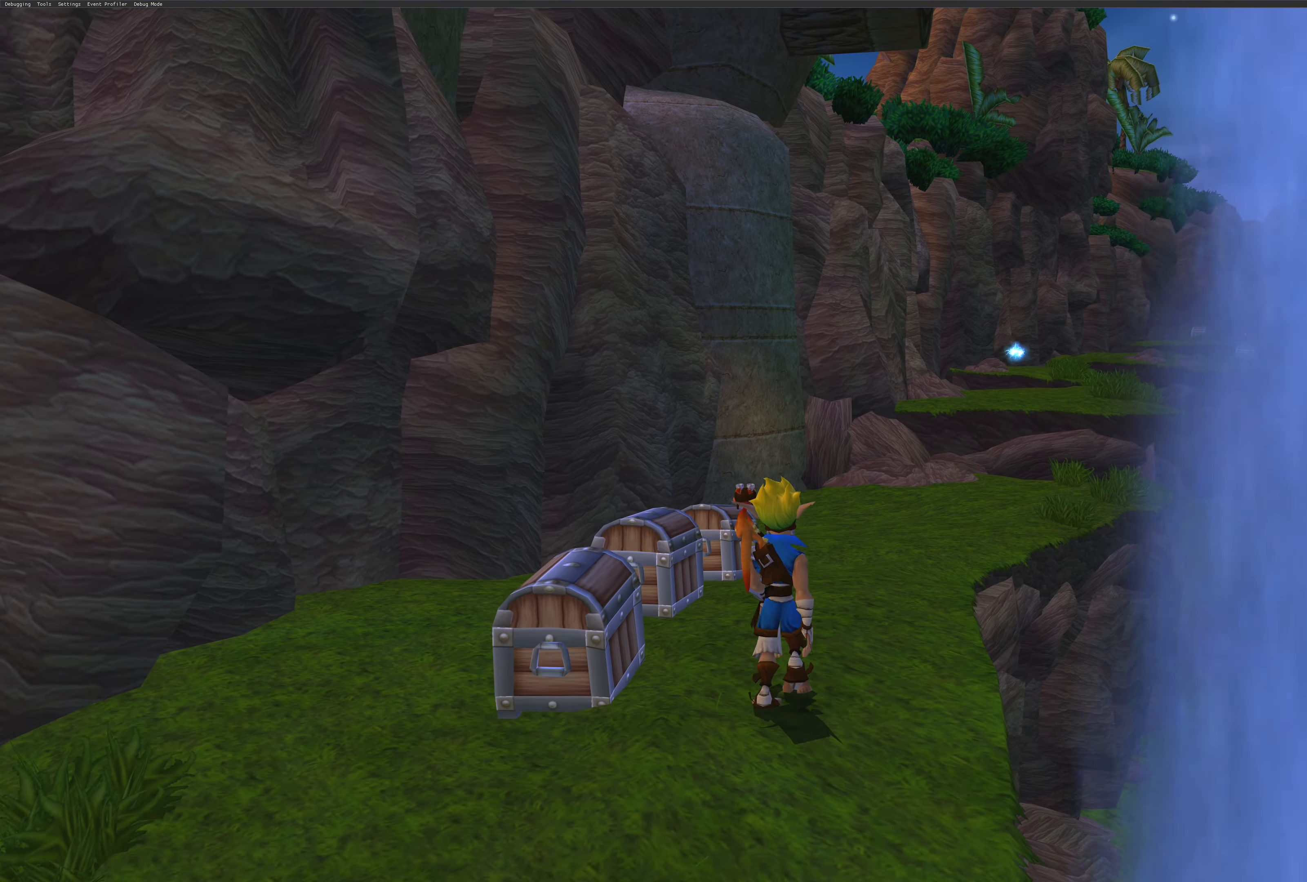
{"buttons": [], "left_stick": "up", "right_stick": "center", "events": []}
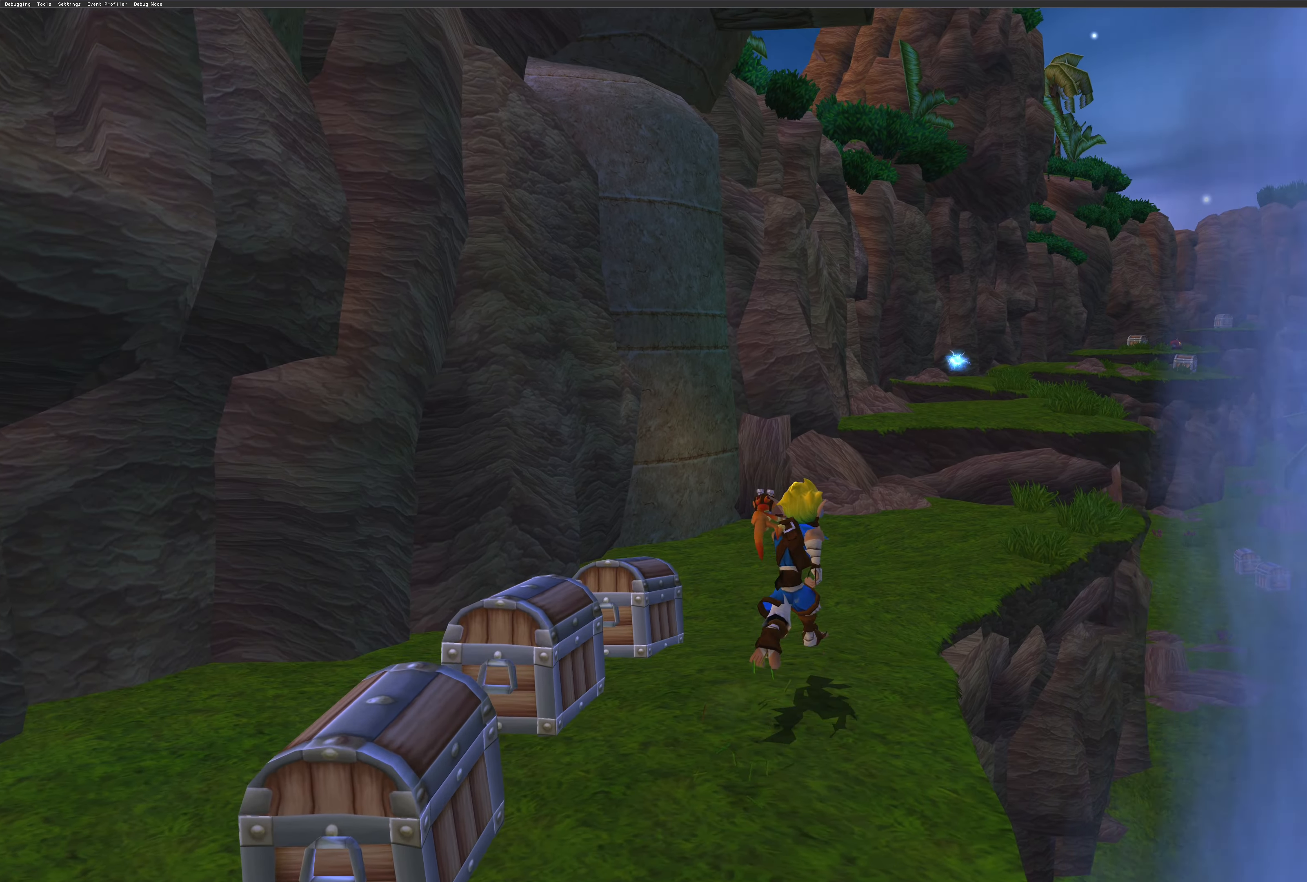
{"buttons": [], "left_stick": "center", "right_stick": "center", "events": [[166, "left_stick", "center"]]}
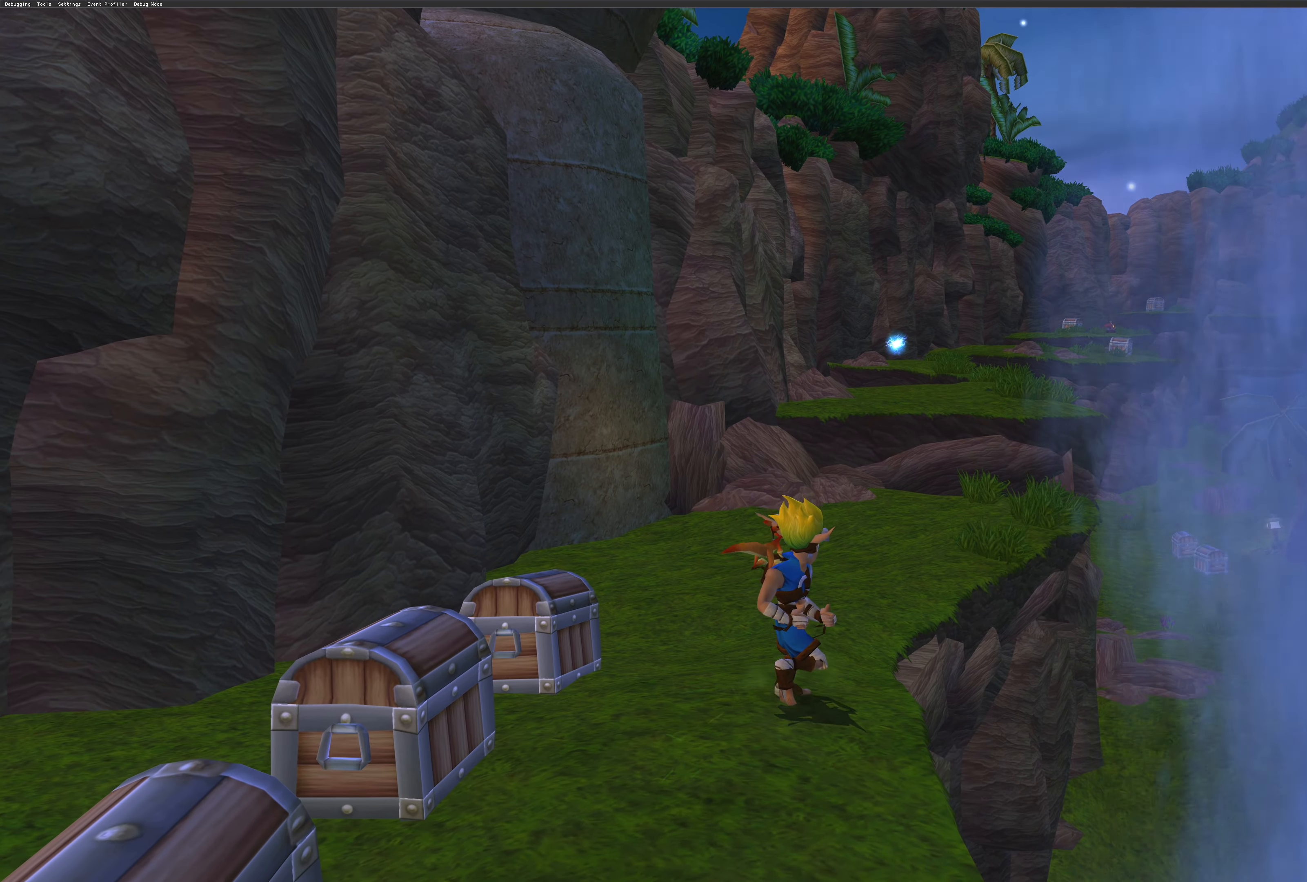
{"buttons": [], "left_stick": "center", "right_stick": "center", "events": []}
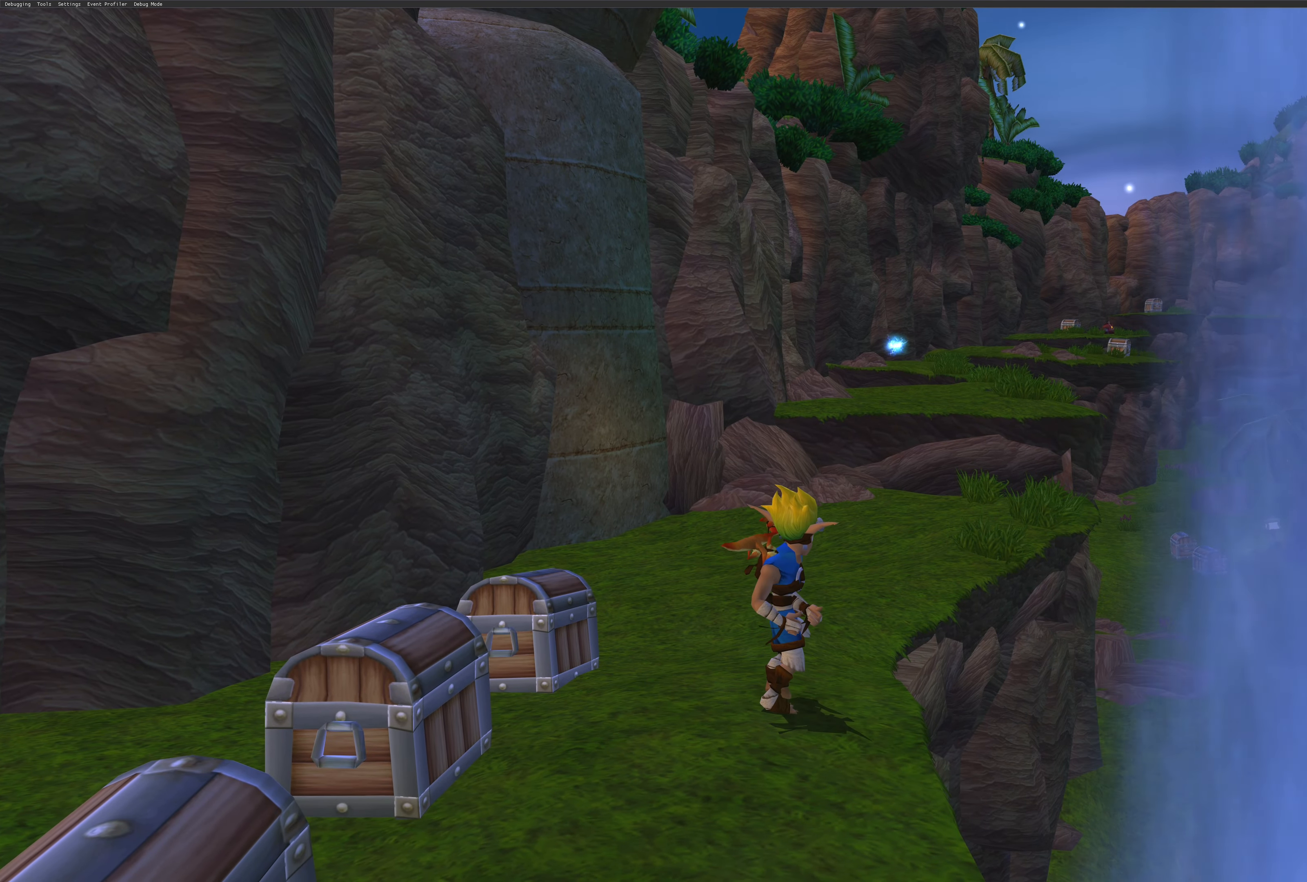
{"buttons": [], "left_stick": "left", "right_stick": "center", "events": [[333, "left_stick", "left"]]}
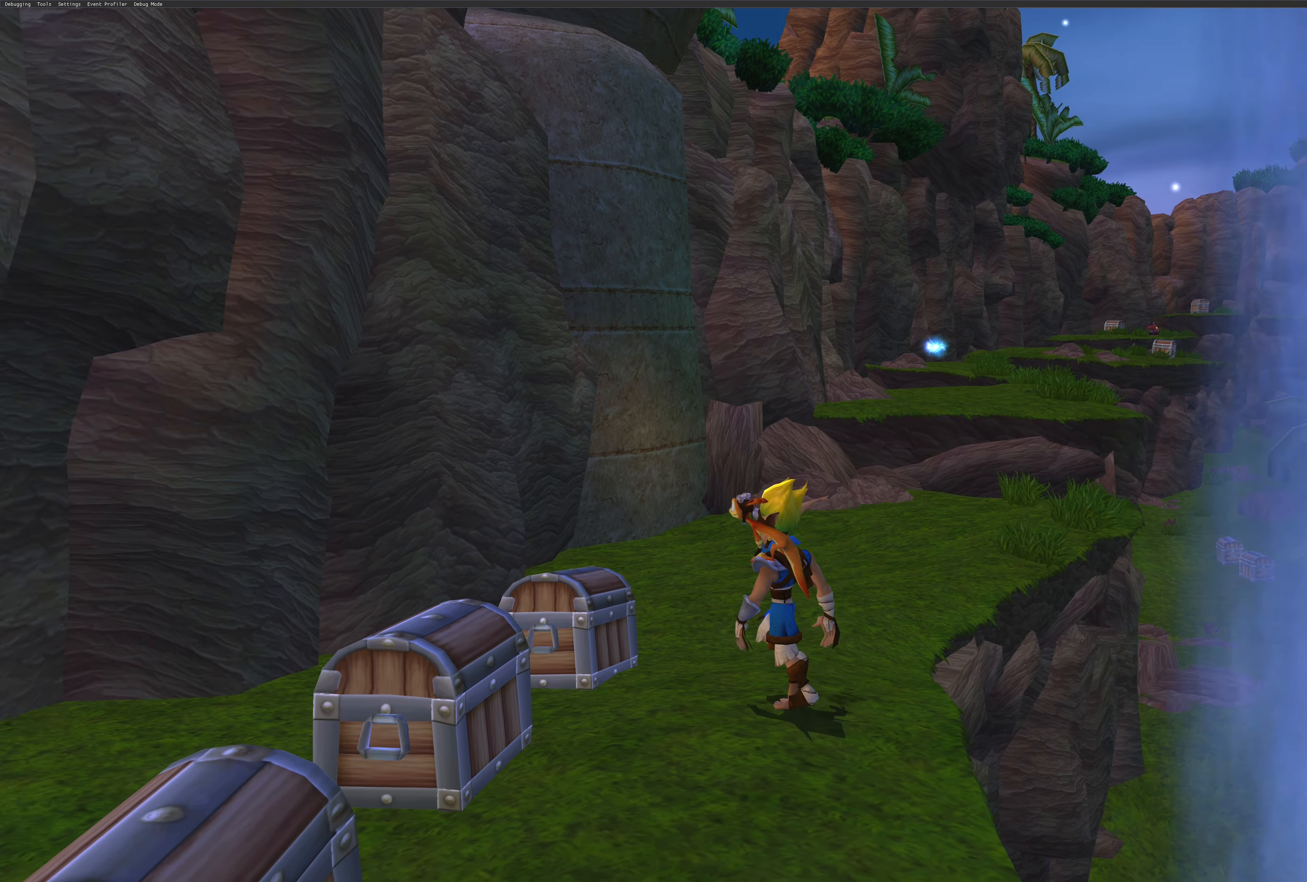
{"buttons": [], "left_stick": "left", "right_stick": "center", "events": []}
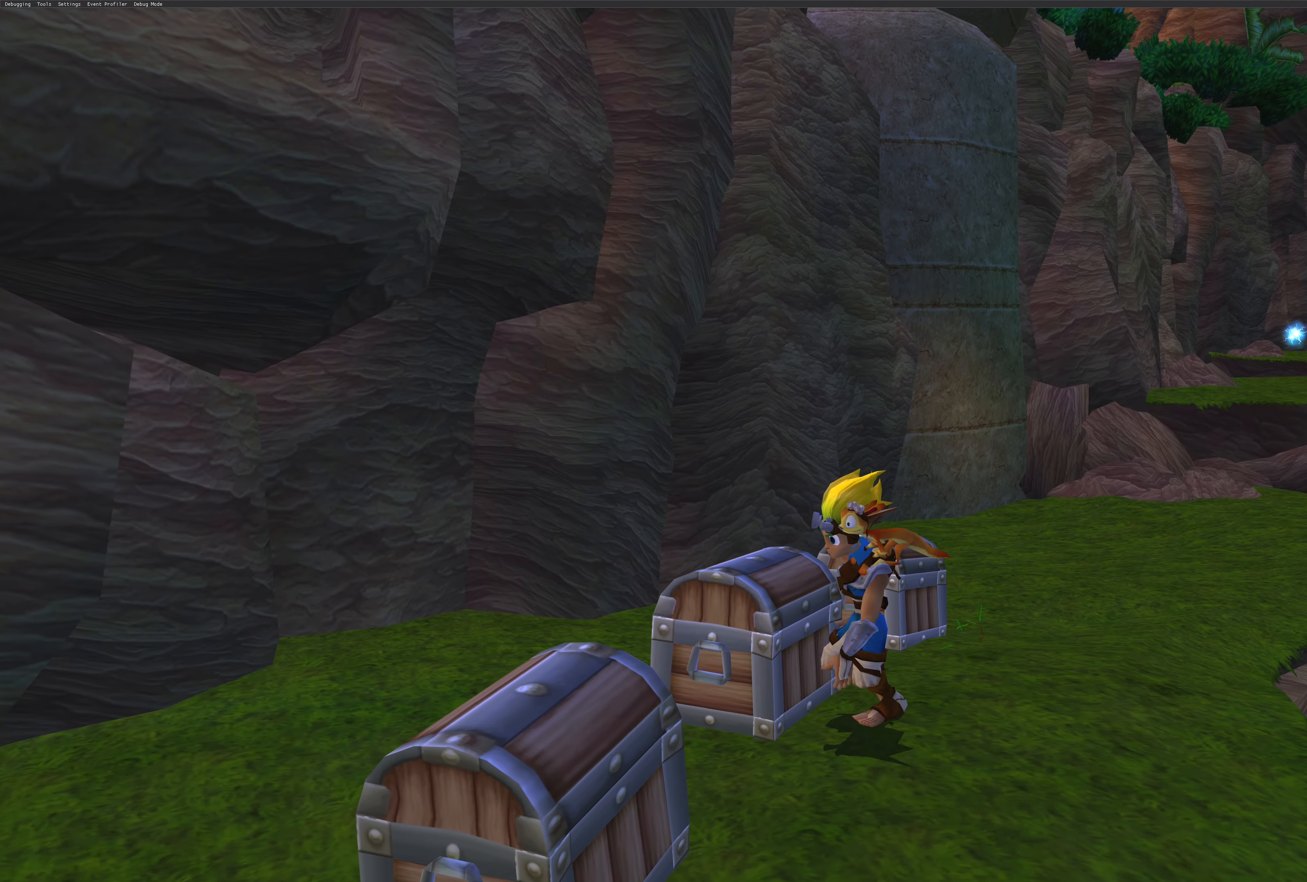
{"buttons": [], "left_stick": "left", "right_stick": "center", "events": []}
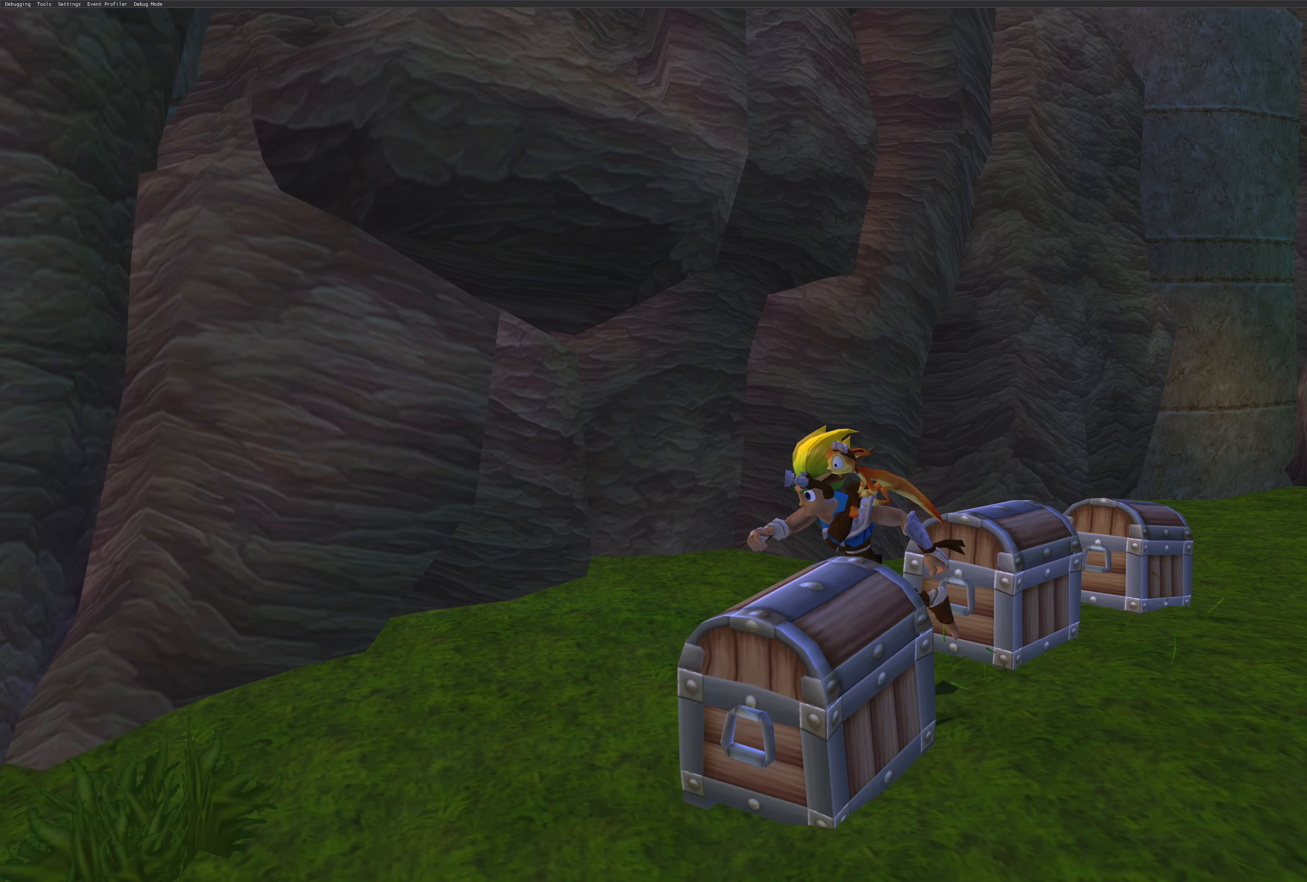
{"buttons": [], "left_stick": "left", "right_stick": "center", "events": []}
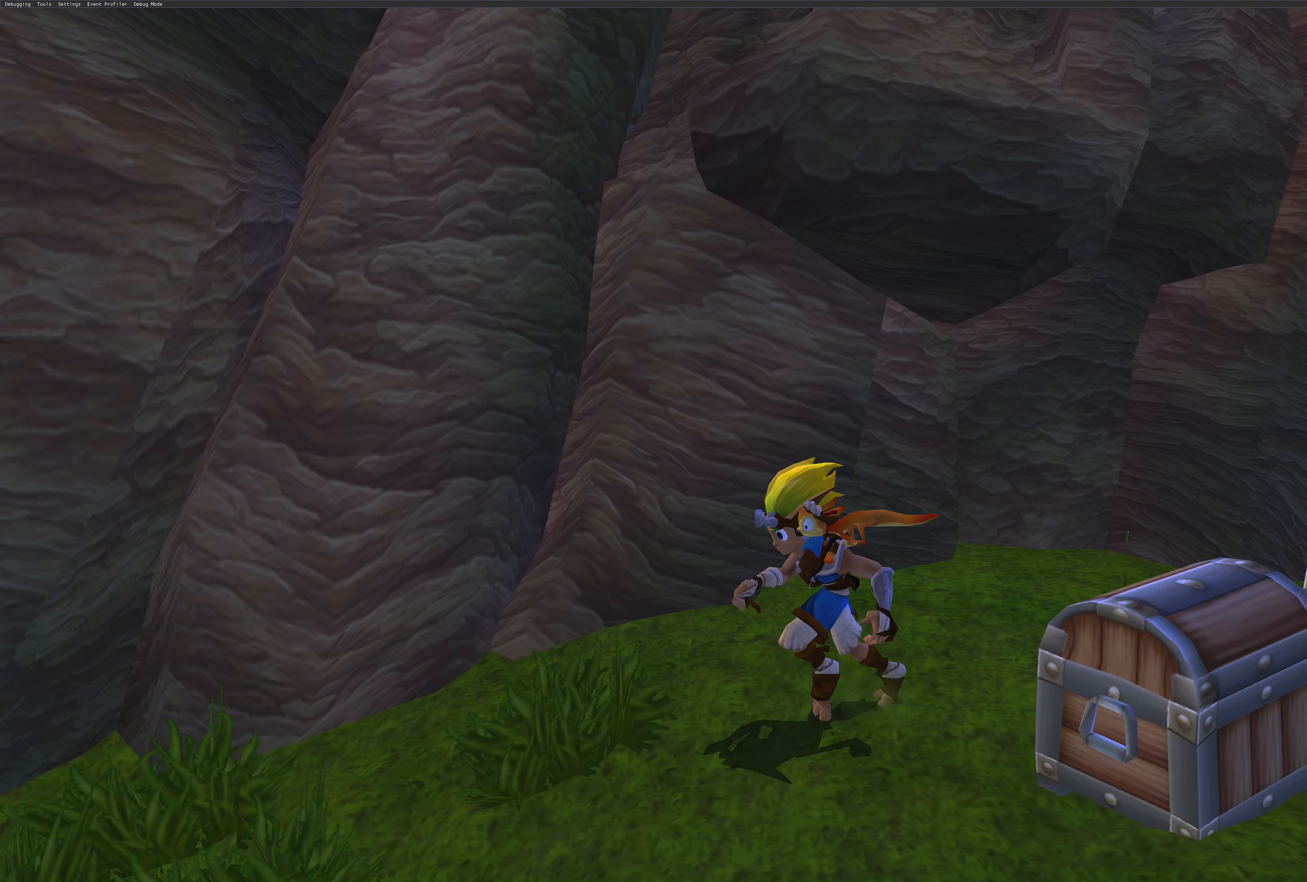
{"buttons": ["CROSS"], "left_stick": "left", "right_stick": "center", "events": [[483, "CROSS", "down"]]}